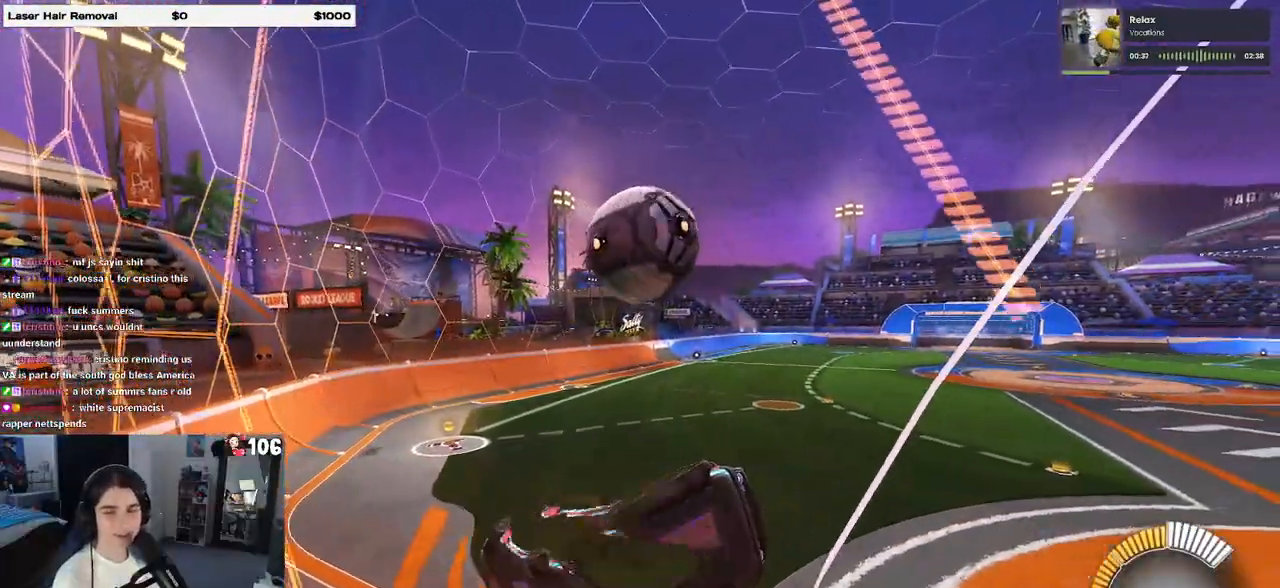
Gameplay with a controller (PlayStation layout); each line is a JSON object with the inputs held at the frame after it. "events" lists button and stick changes between this image and that frame as [ms after this image, input, new state], when the widget could be followed in between.
{"buttons": ["SQUARE", "R2"], "left_stick": "down-right", "right_stick": "center", "events": [[50, "L2", "up"], [83, "CROSS", "up"], [383, "SQUARE", "down"]]}
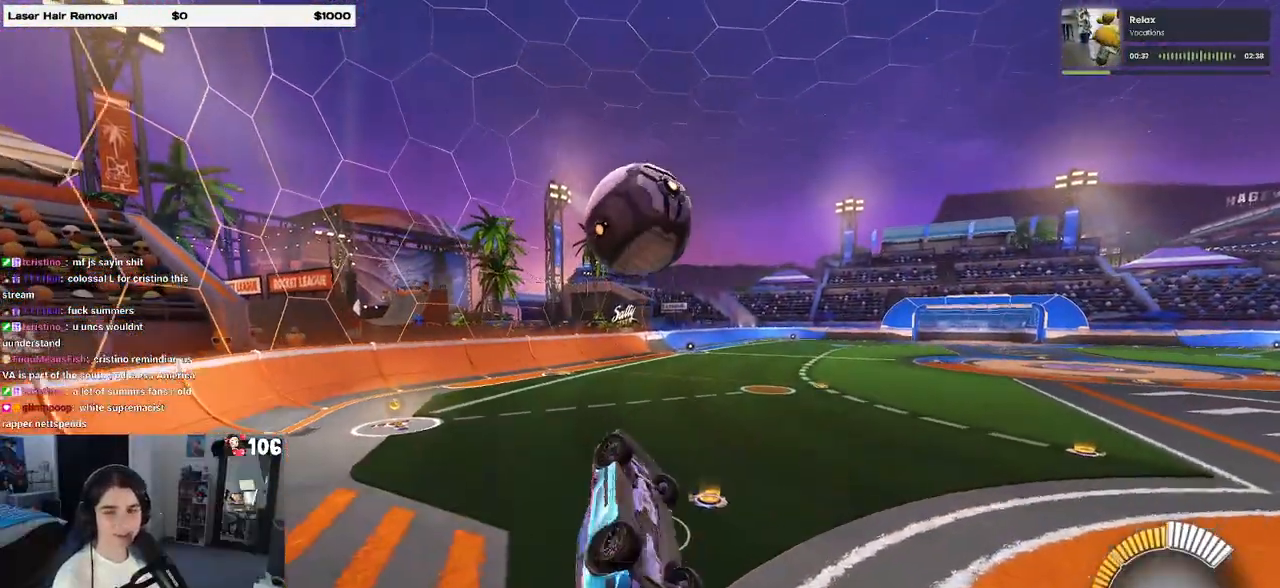
{"buttons": ["R2"], "left_stick": "up-left", "right_stick": "center", "events": [[50, "left_stick", "up-right"], [183, "SQUARE", "up"], [317, "left_stick", "up"], [450, "left_stick", "up-left"]]}
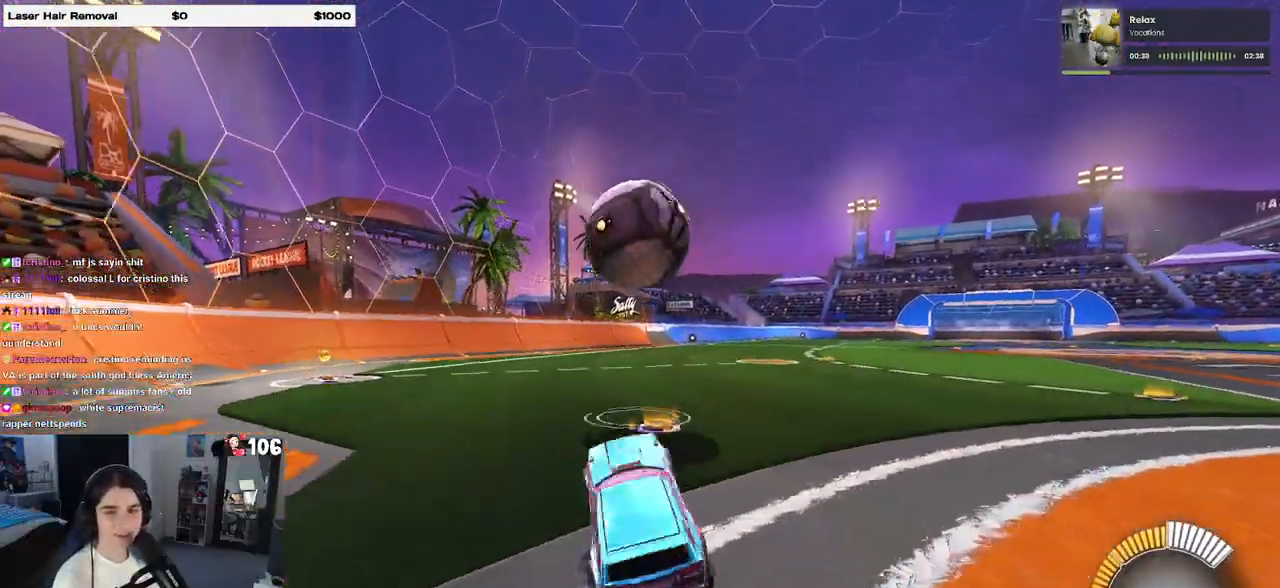
{"buttons": ["R2"], "left_stick": "left", "right_stick": "center", "events": [[67, "left_stick", "left"]]}
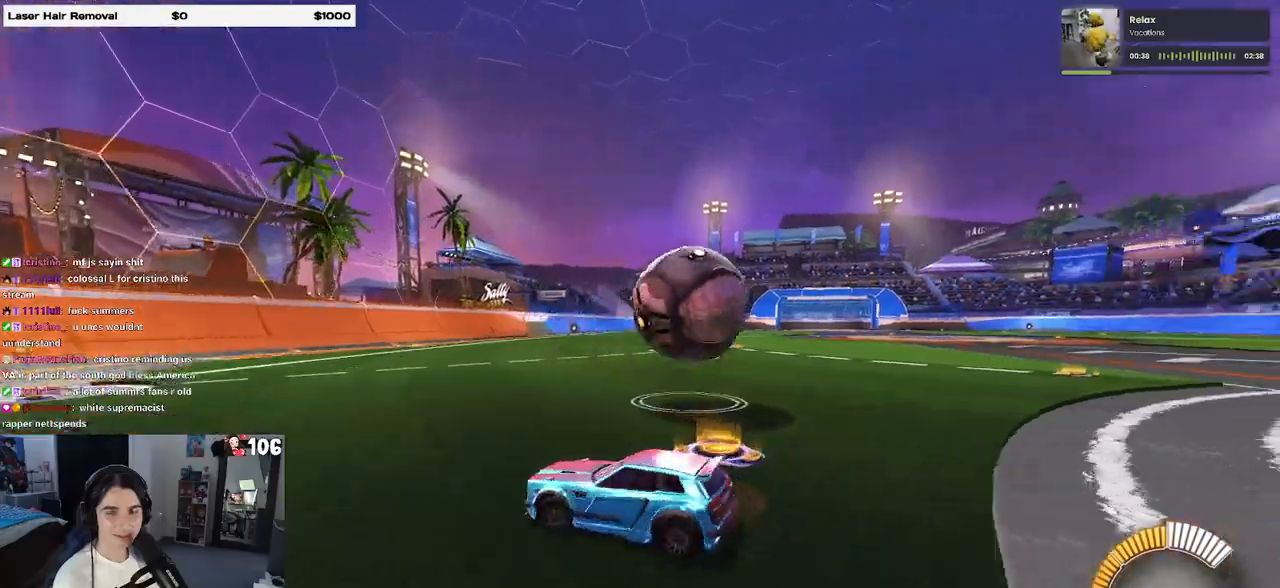
{"buttons": ["SQUARE", "R2"], "left_stick": "right", "right_stick": "center", "events": [[133, "left_stick", "center"], [200, "left_stick", "right"], [233, "SQUARE", "down"]]}
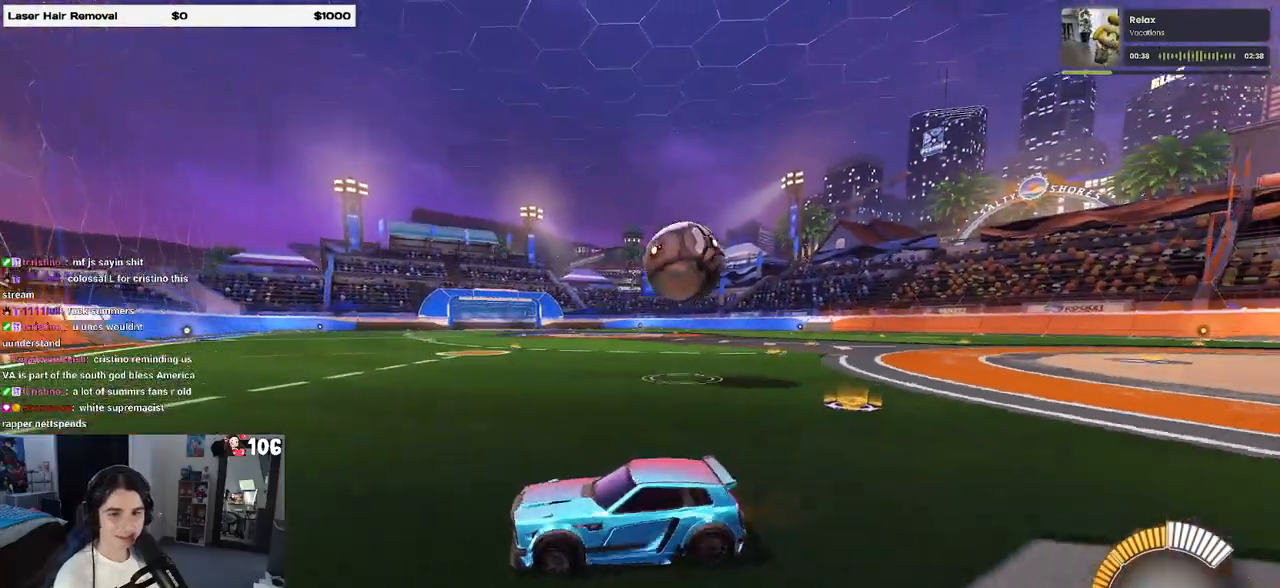
{"buttons": ["R1", "R2"], "left_stick": "center", "right_stick": "center", "events": [[17, "SQUARE", "up"], [150, "R1", "down"], [483, "left_stick", "center"]]}
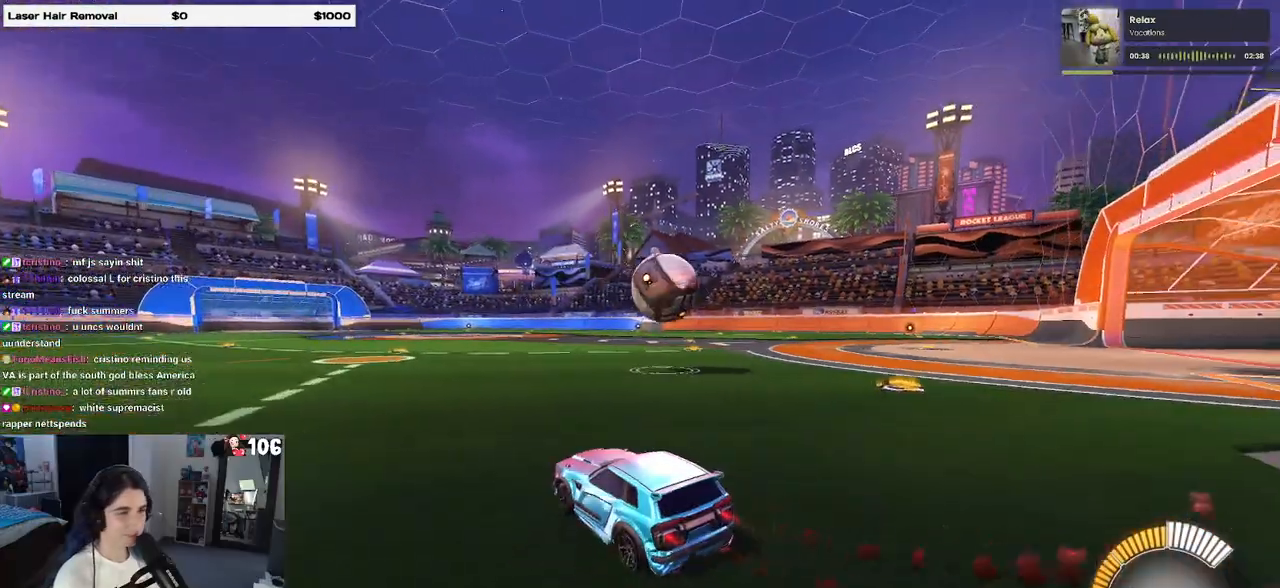
{"buttons": ["R1", "R2"], "left_stick": "right", "right_stick": "center", "events": [[150, "left_stick", "right"]]}
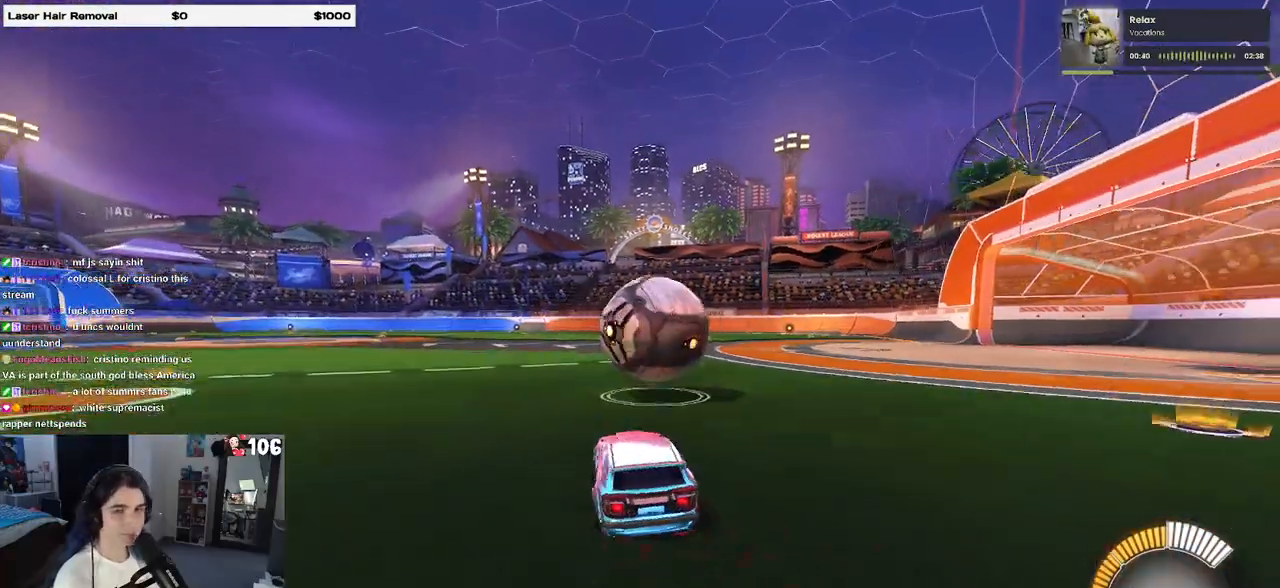
{"buttons": ["L1", "R1", "R2"], "left_stick": "right", "right_stick": "center", "events": [[67, "CROSS", "down"], [67, "L1", "down"], [283, "CROSS", "up"]]}
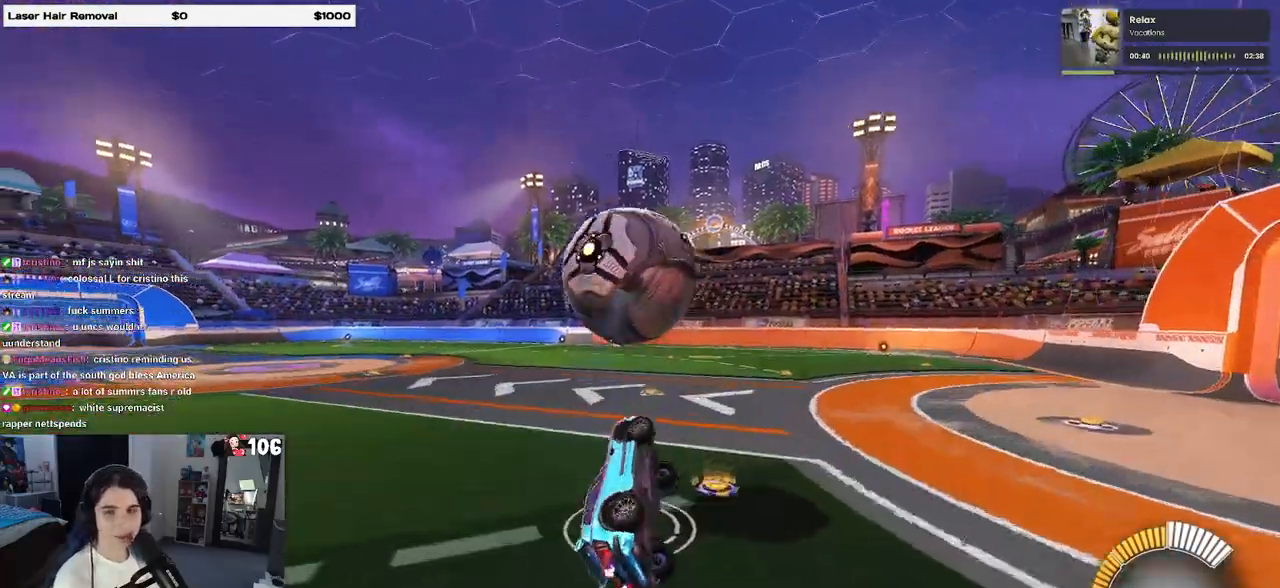
{"buttons": ["L1", "R2"], "left_stick": "center", "right_stick": "center", "events": [[17, "left_stick", "center"], [117, "left_stick", "left"], [283, "left_stick", "center"], [367, "left_stick", "right"], [400, "R1", "up"], [433, "left_stick", "center"]]}
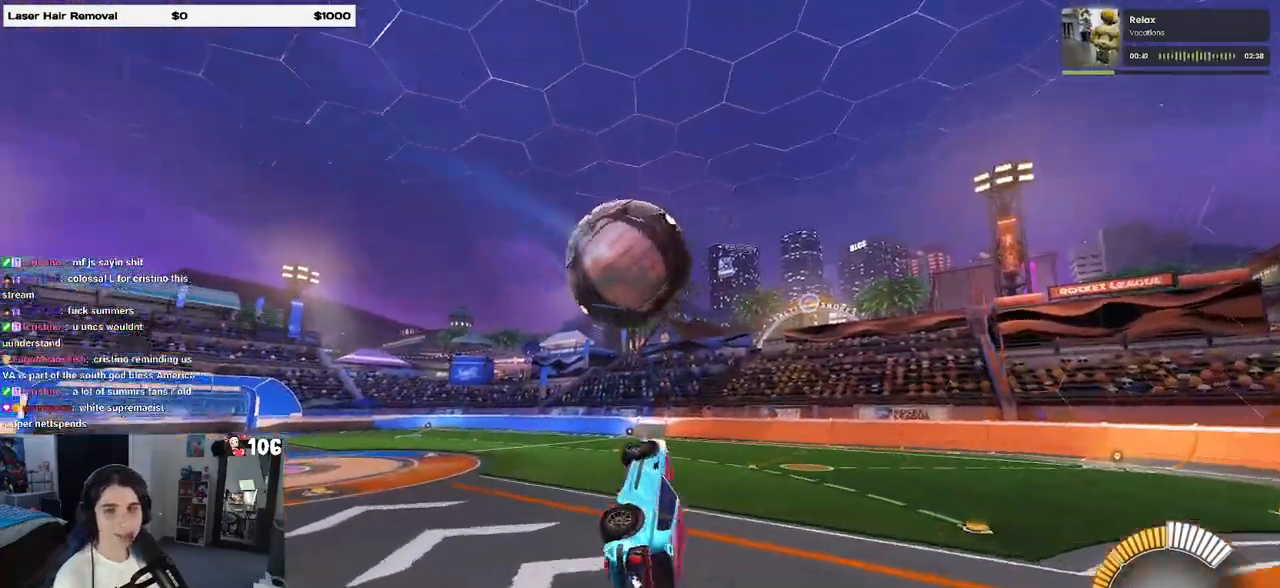
{"buttons": ["L1", "R1", "R2"], "left_stick": "center", "right_stick": "center", "events": [[17, "left_stick", "left"], [83, "left_stick", "down-left"], [183, "left_stick", "down"], [283, "left_stick", "down-right"], [383, "R1", "down"], [483, "left_stick", "center"]]}
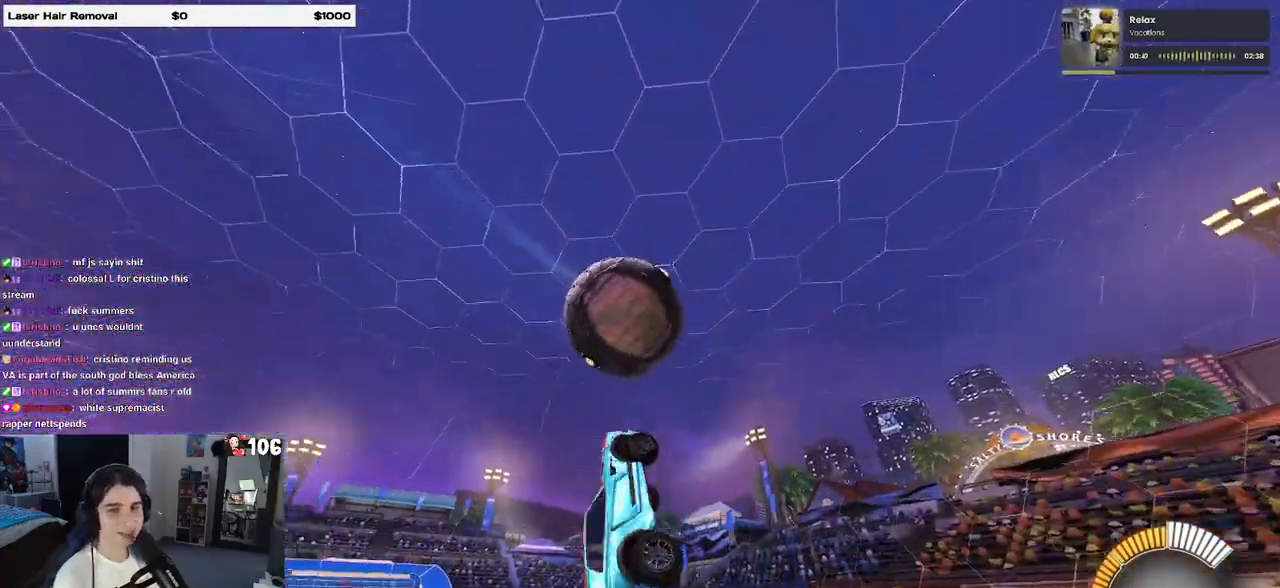
{"buttons": ["L1", "R1", "R2"], "left_stick": "up-left", "right_stick": "center", "events": [[50, "left_stick", "right"], [250, "left_stick", "up-right"], [417, "left_stick", "up-left"]]}
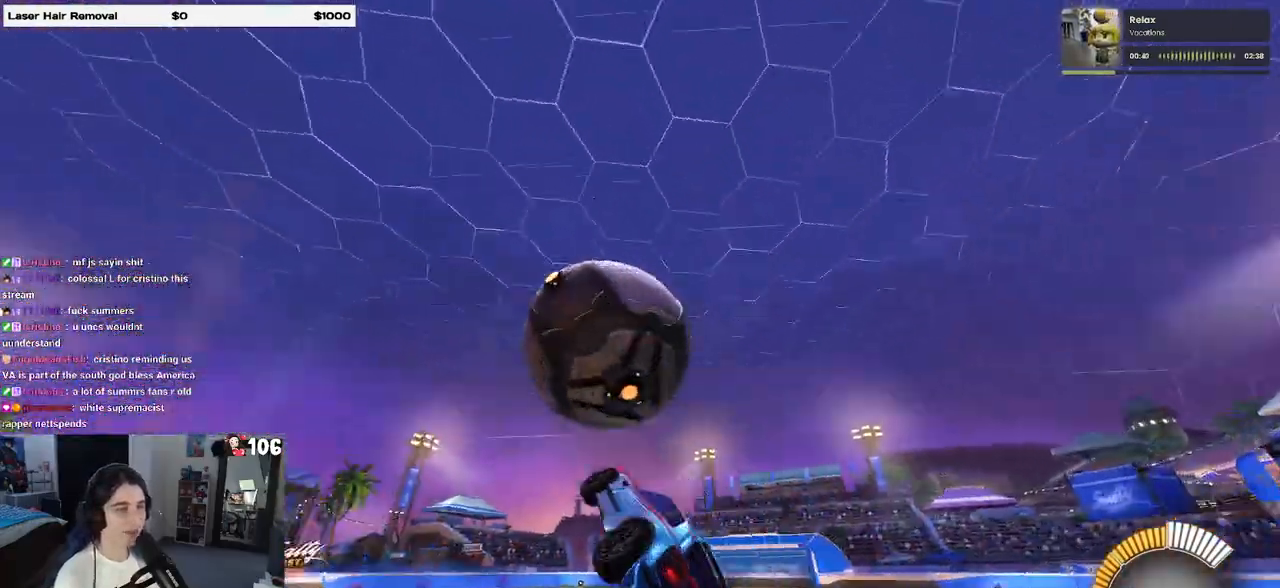
{"buttons": ["SQUARE", "R2"], "left_stick": "right", "right_stick": "center", "events": [[50, "left_stick", "left"], [300, "L1", "up"], [317, "R1", "up"], [400, "left_stick", "center"], [433, "SQUARE", "down"], [450, "left_stick", "right"]]}
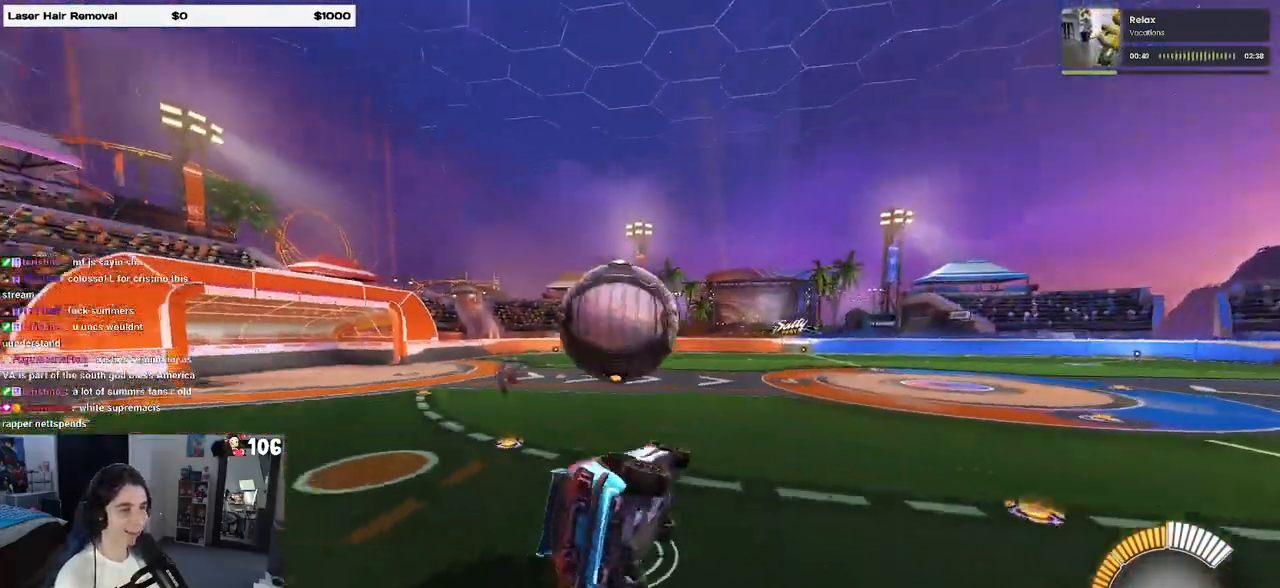
{"buttons": ["R2"], "left_stick": "center", "right_stick": "center", "events": [[67, "left_stick", "up-right"], [283, "SQUARE", "up"], [283, "left_stick", "center"]]}
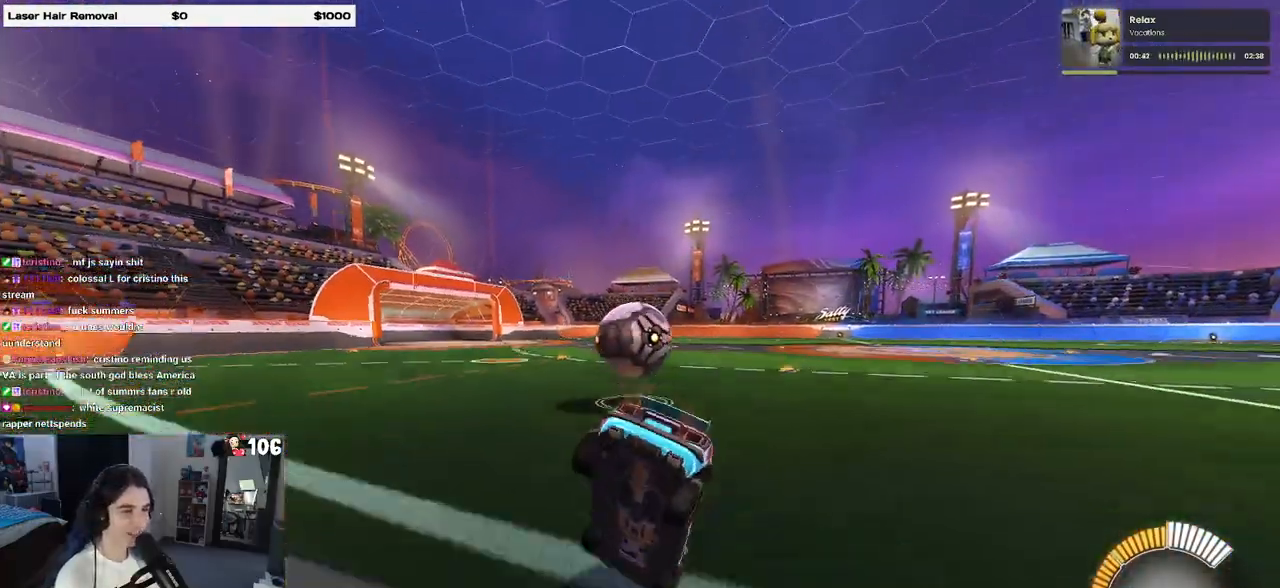
{"buttons": ["L2", "R2"], "left_stick": "right", "right_stick": "center", "events": [[67, "L2", "down"], [100, "R2", "up"], [367, "R2", "down"], [367, "left_stick", "right"]]}
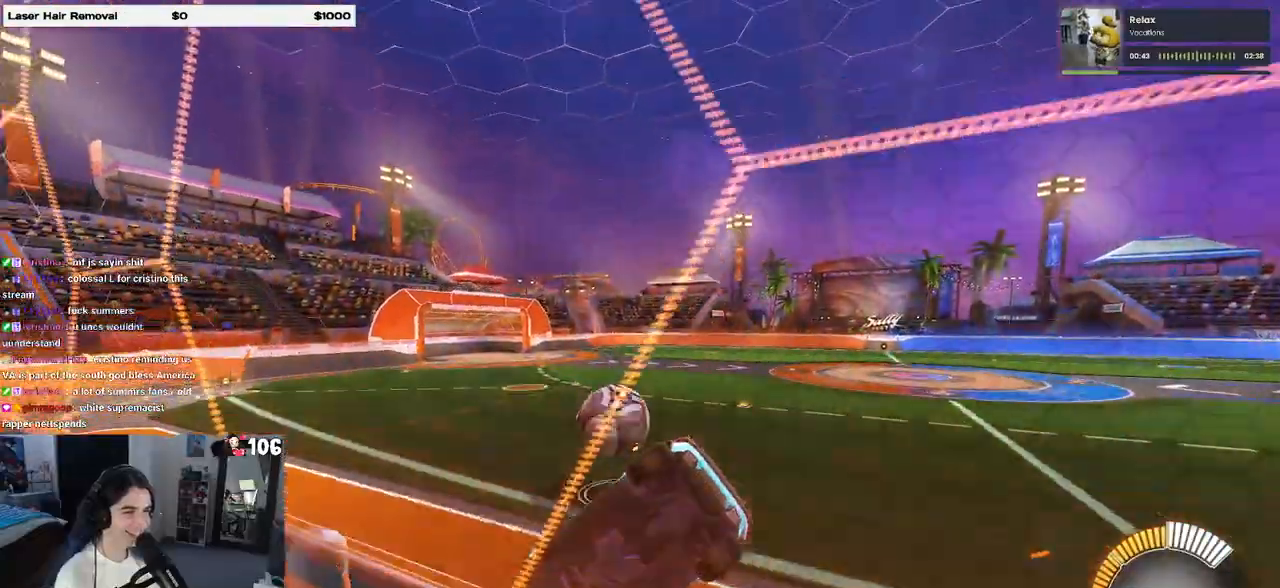
{"buttons": ["R1", "R2"], "left_stick": "right", "right_stick": "center", "events": [[33, "left_stick", "center"], [100, "L2", "up"], [367, "R1", "down"], [467, "left_stick", "right"]]}
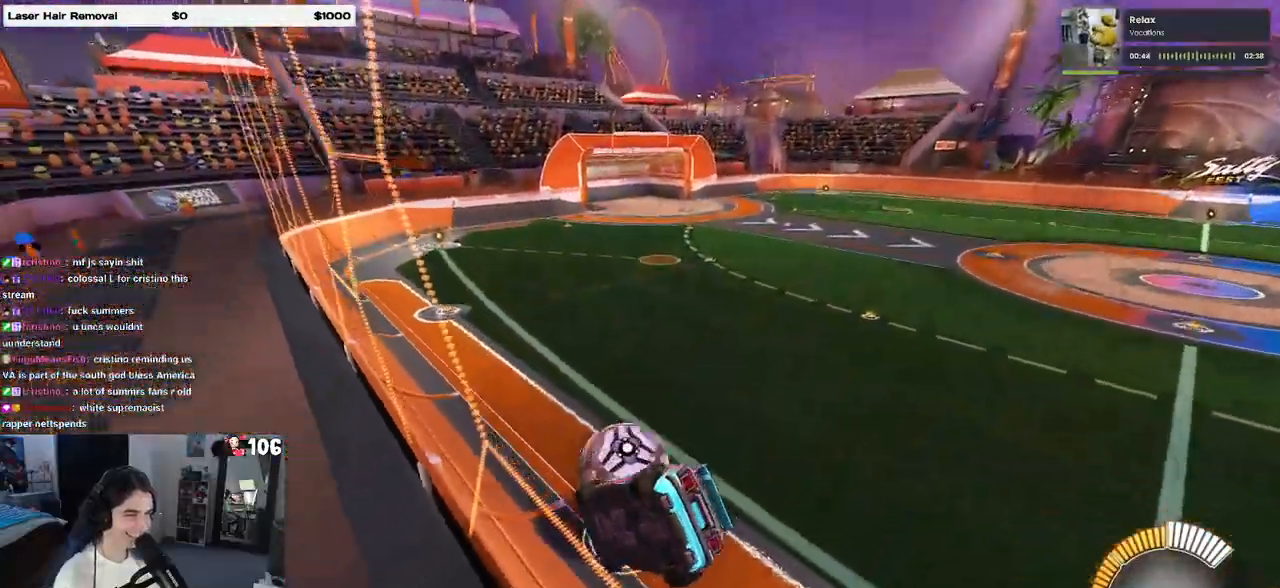
{"buttons": ["R1", "R2"], "left_stick": "down-left", "right_stick": "center", "events": [[133, "left_stick", "center"], [183, "CROSS", "down"], [183, "left_stick", "down"], [300, "SQUARE", "down"], [333, "CROSS", "up"], [417, "left_stick", "down-left"], [483, "SQUARE", "up"]]}
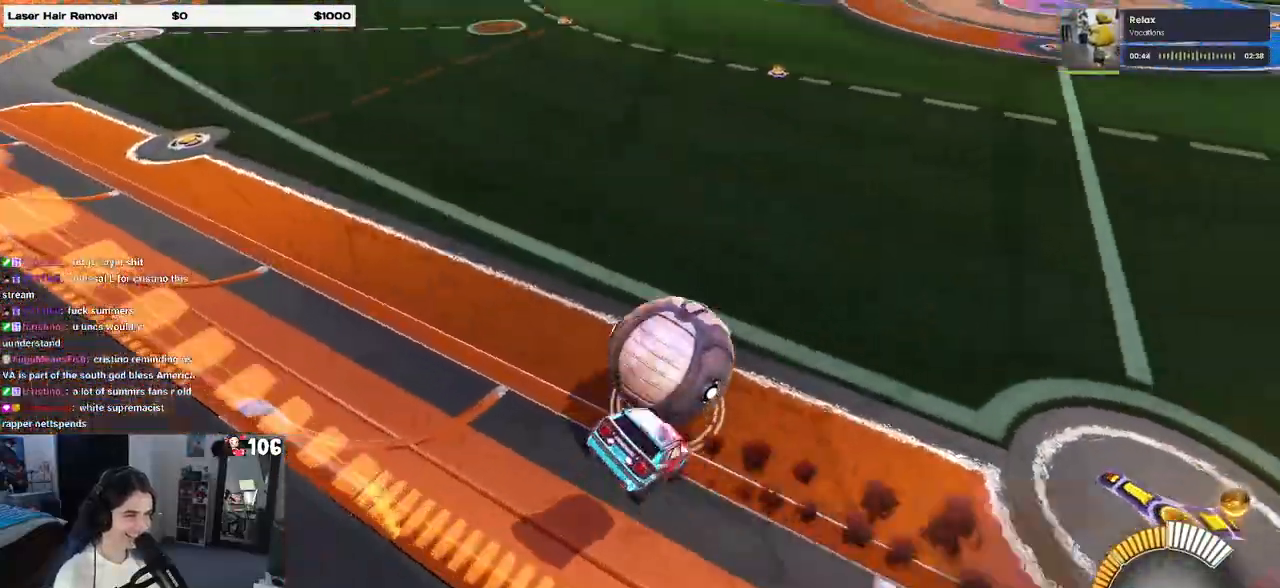
{"buttons": ["R2"], "left_stick": "left", "right_stick": "center", "events": [[67, "left_stick", "center"], [167, "left_stick", "up"], [200, "CROSS", "down"], [267, "CROSS", "up"], [333, "left_stick", "left"], [400, "R1", "up"]]}
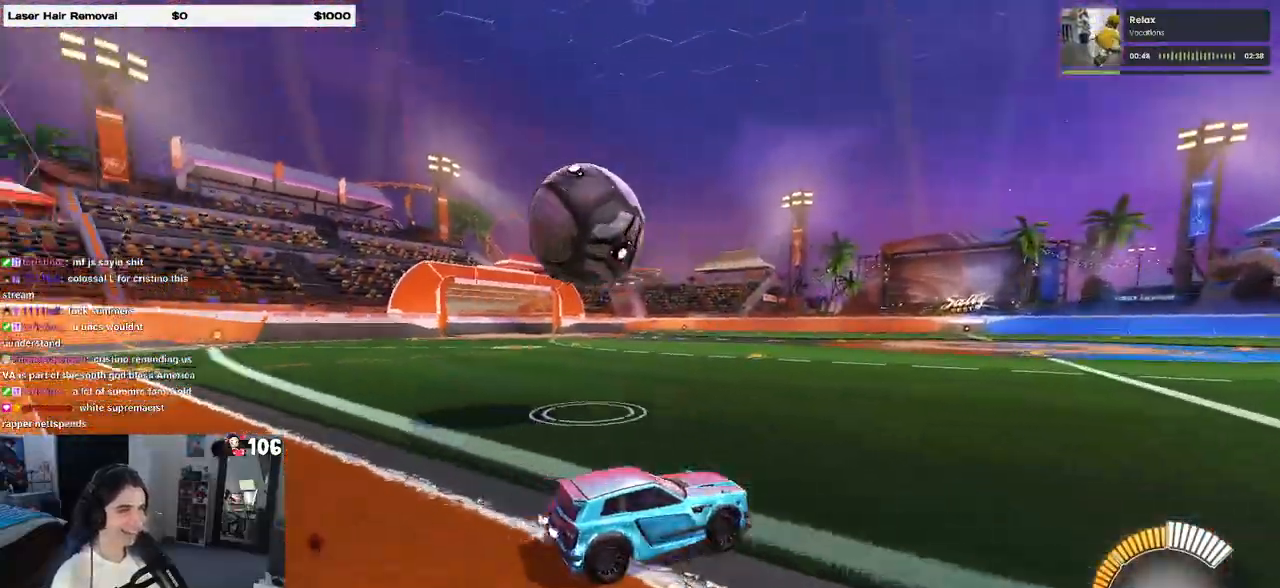
{"buttons": ["R2"], "left_stick": "left", "right_stick": "center", "events": [[200, "SQUARE", "down"], [300, "SQUARE", "up"]]}
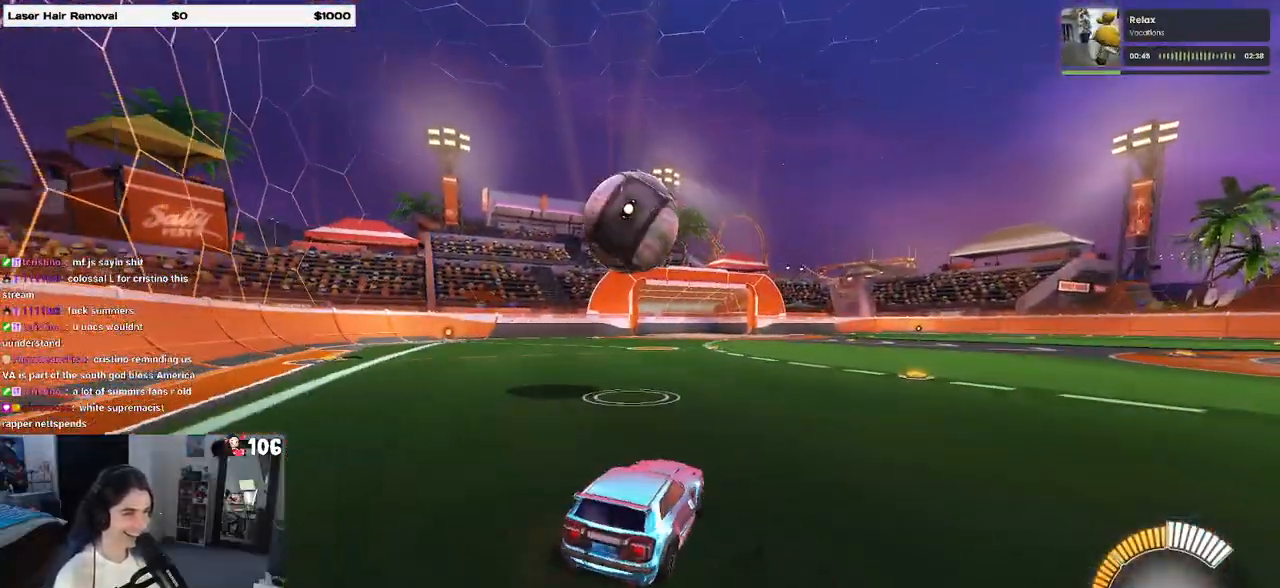
{"buttons": ["R1", "R2"], "left_stick": "right", "right_stick": "center", "events": [[267, "left_stick", "right"], [350, "R1", "down"]]}
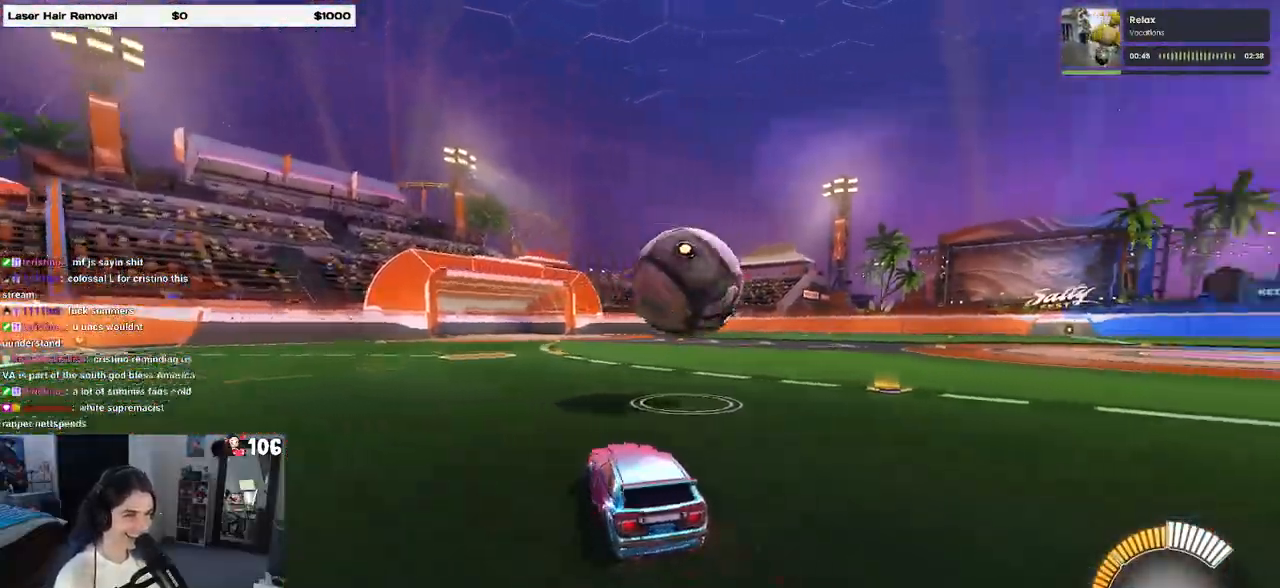
{"buttons": ["CROSS", "L1", "R1", "R2"], "left_stick": "right", "right_stick": "center", "events": [[133, "left_stick", "center"], [250, "left_stick", "right"], [417, "CROSS", "down"], [467, "L1", "down"]]}
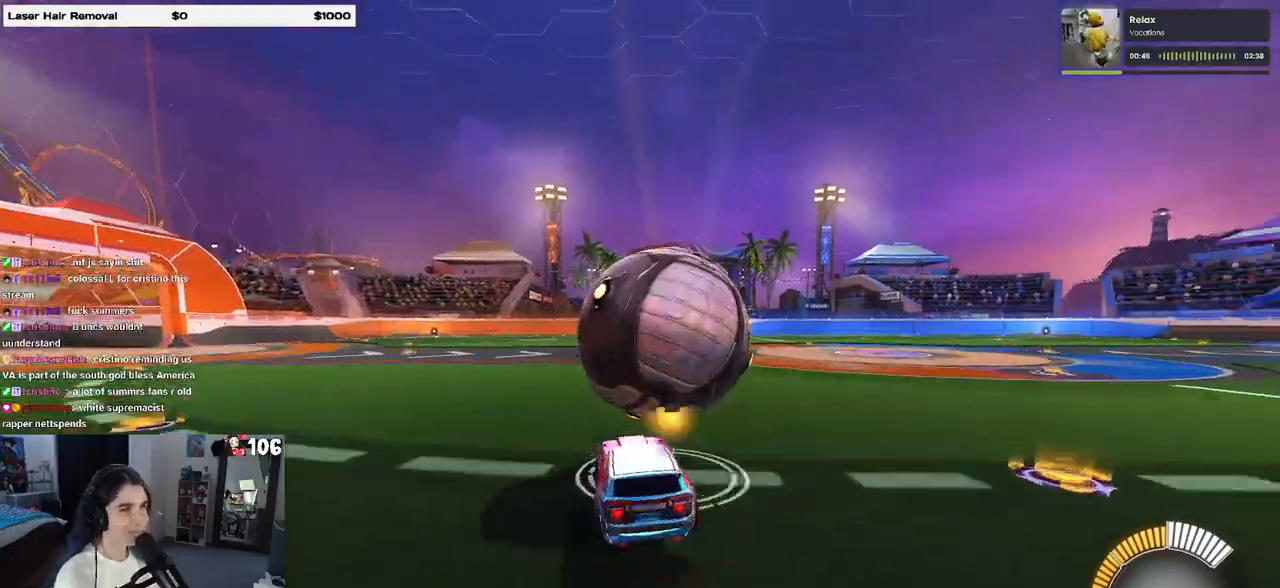
{"buttons": ["L1", "R1", "R2"], "left_stick": "center", "right_stick": "center", "events": [[100, "CROSS", "up"], [200, "left_stick", "center"], [283, "left_stick", "left"], [450, "left_stick", "center"]]}
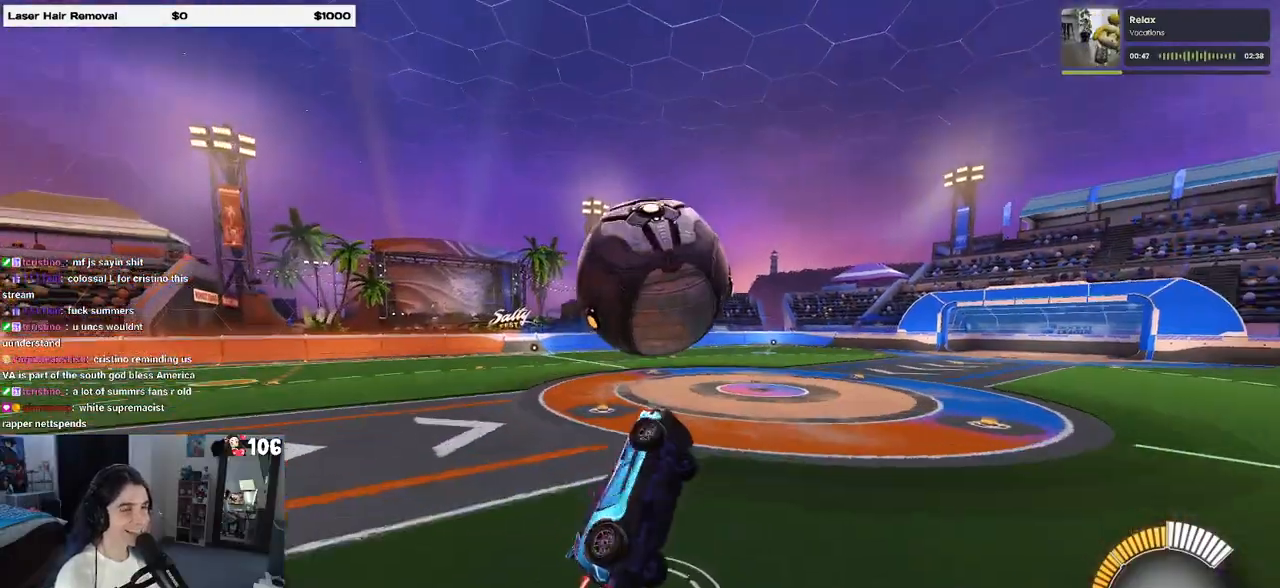
{"buttons": ["L1", "R1", "R2"], "left_stick": "center", "right_stick": "center", "events": [[67, "R1", "up"], [67, "left_stick", "right"], [167, "left_stick", "left"], [267, "R1", "down"], [267, "left_stick", "down-left"], [367, "left_stick", "center"]]}
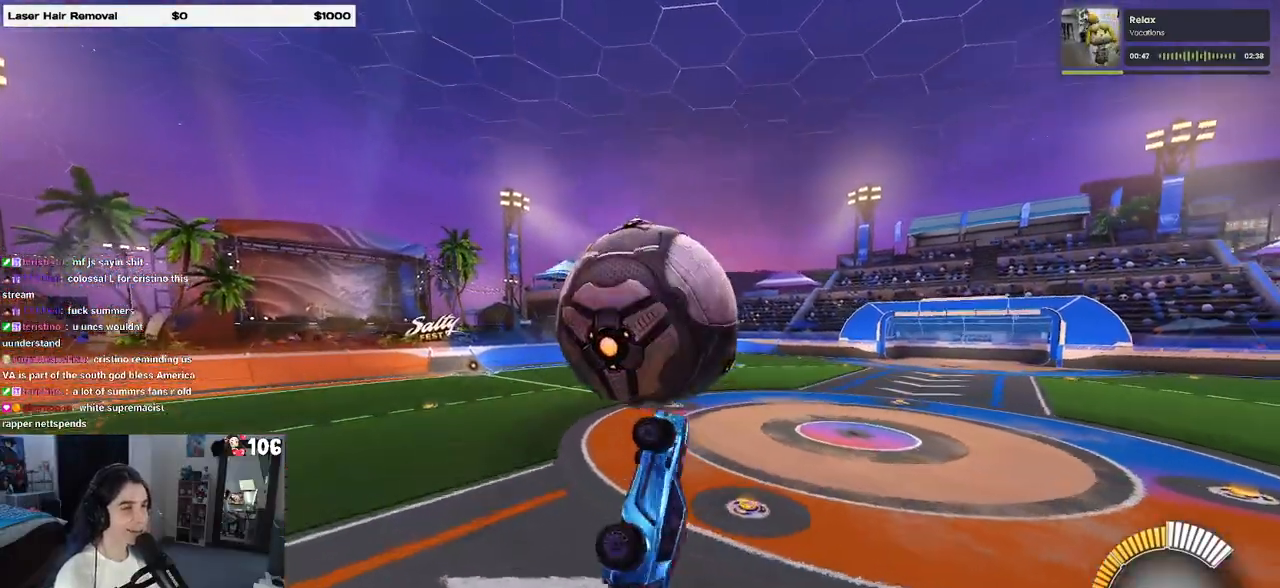
{"buttons": ["R2"], "left_stick": "down-right", "right_stick": "center", "events": [[33, "L1", "up"], [100, "left_stick", "up-left"], [133, "CROSS", "down"], [233, "left_stick", "down"], [283, "CROSS", "up"], [350, "left_stick", "down-right"], [367, "R1", "up"]]}
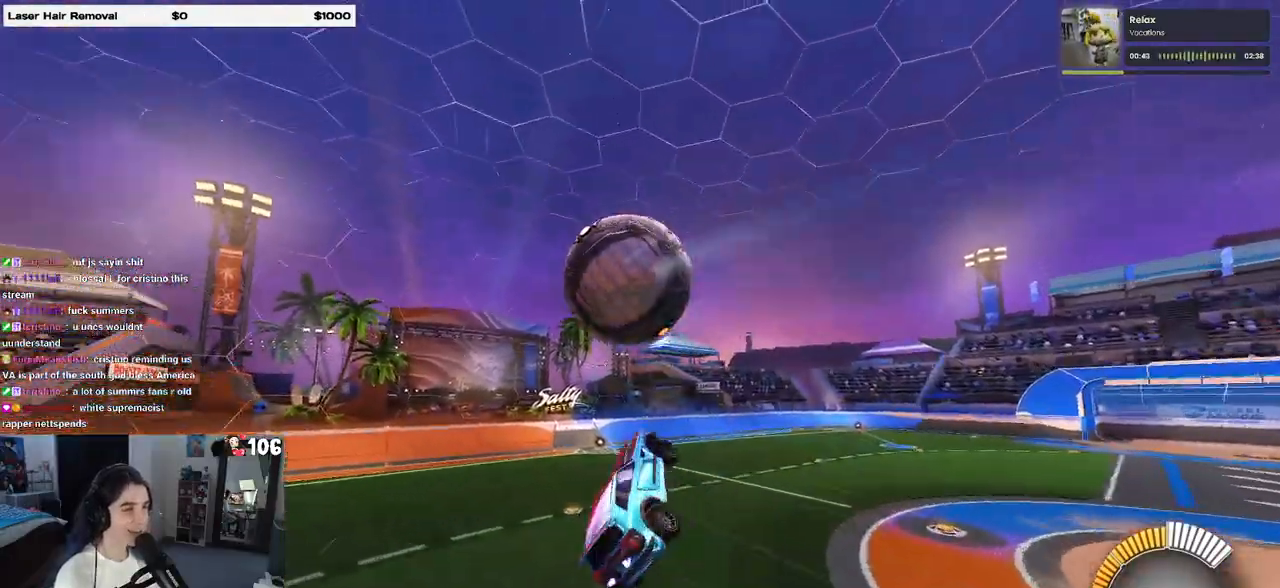
{"buttons": ["L1", "R2"], "left_stick": "up-right", "right_stick": "center", "events": [[267, "R1", "down"], [283, "L1", "down"], [383, "left_stick", "up-right"], [467, "R1", "up"]]}
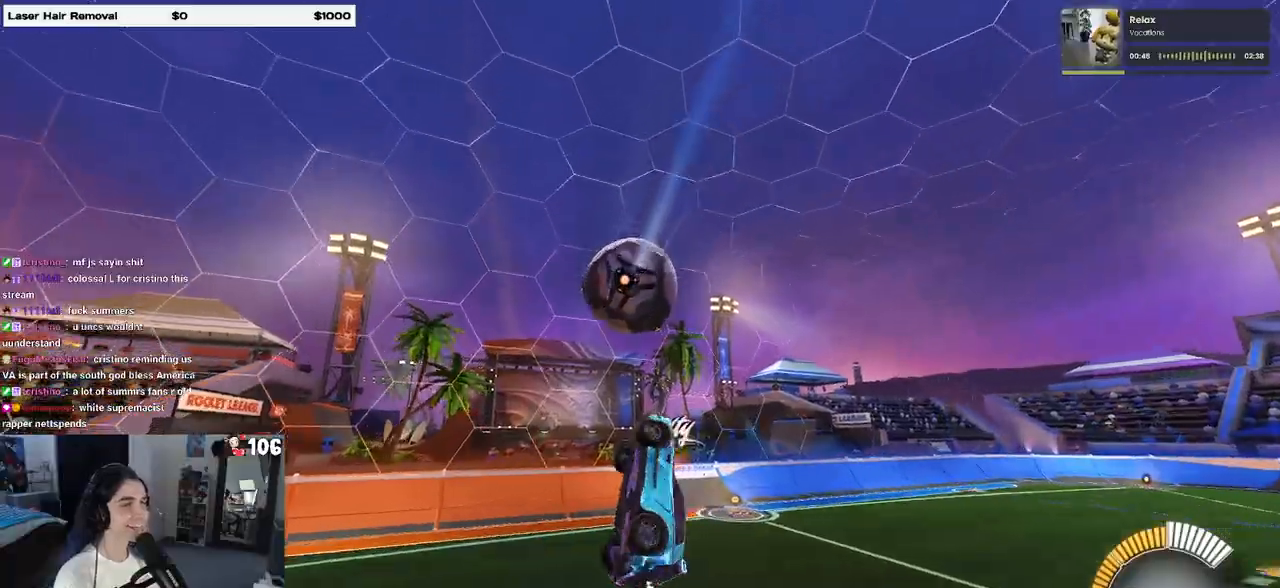
{"buttons": ["SQUARE", "R1", "R2"], "left_stick": "down-right", "right_stick": "center", "events": [[33, "left_stick", "up-left"], [217, "R1", "down"], [317, "L1", "up"], [317, "left_stick", "up-right"], [467, "SQUARE", "down"], [467, "left_stick", "down-right"]]}
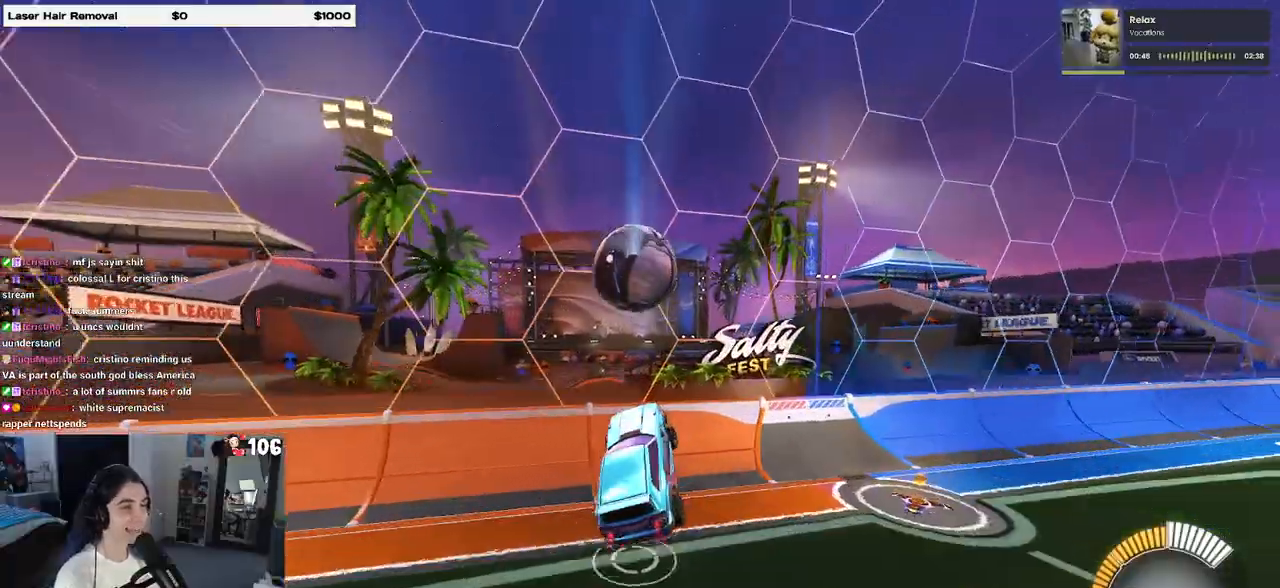
{"buttons": ["R1", "R2"], "left_stick": "down-right", "right_stick": "center", "events": [[250, "SQUARE", "up"]]}
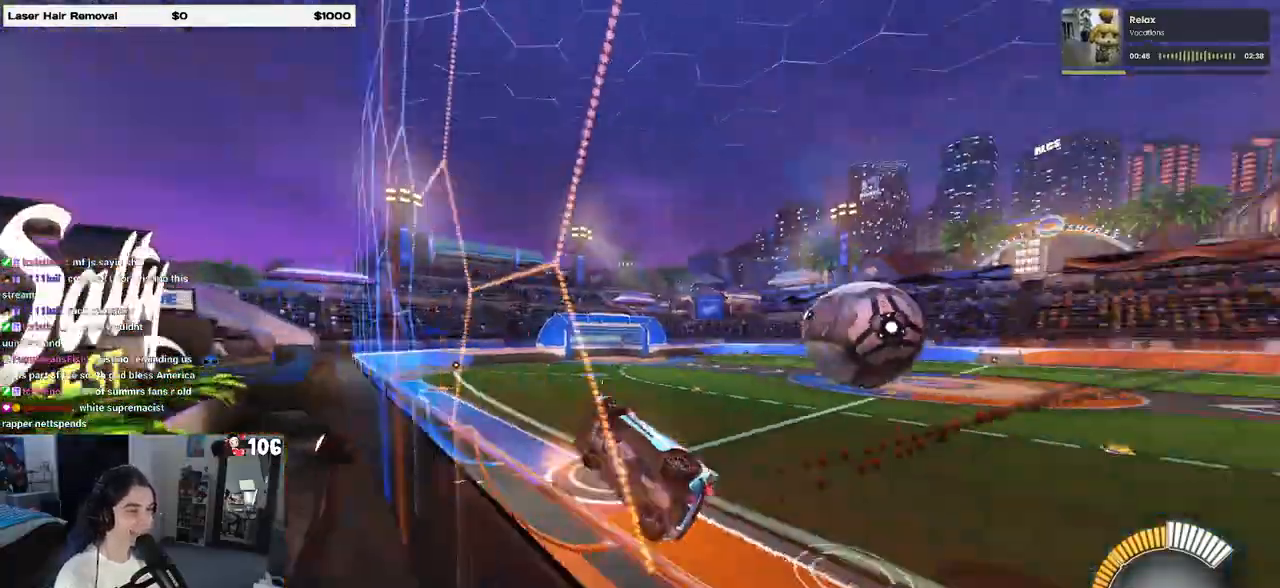
{"buttons": ["R1", "R2"], "left_stick": "down-right", "right_stick": "center", "events": [[317, "SQUARE", "down"], [467, "SQUARE", "up"]]}
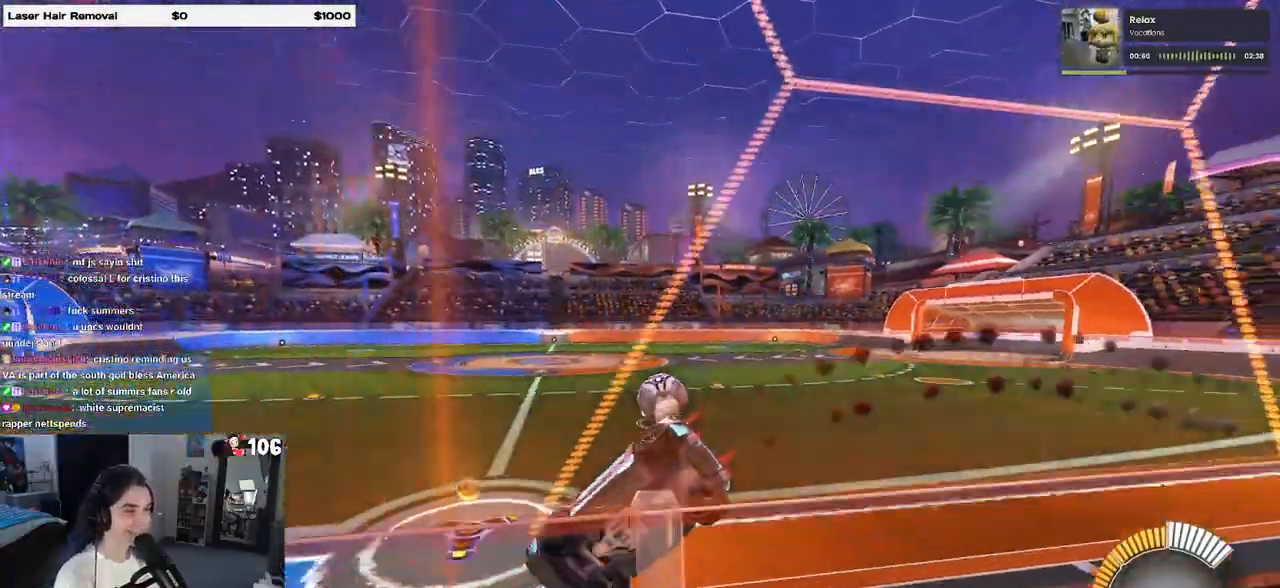
{"buttons": ["R1", "R2"], "left_stick": "center", "right_stick": "center", "events": [[367, "left_stick", "center"]]}
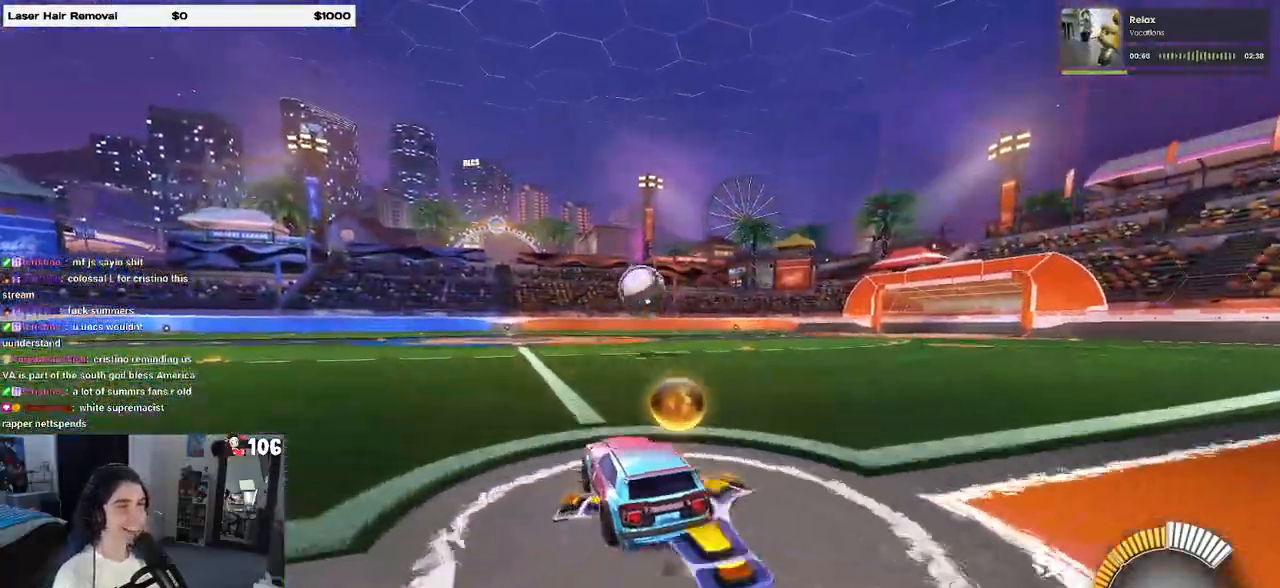
{"buttons": ["R1", "R2"], "left_stick": "center", "right_stick": "center", "events": [[333, "left_stick", "right"], [467, "left_stick", "center"]]}
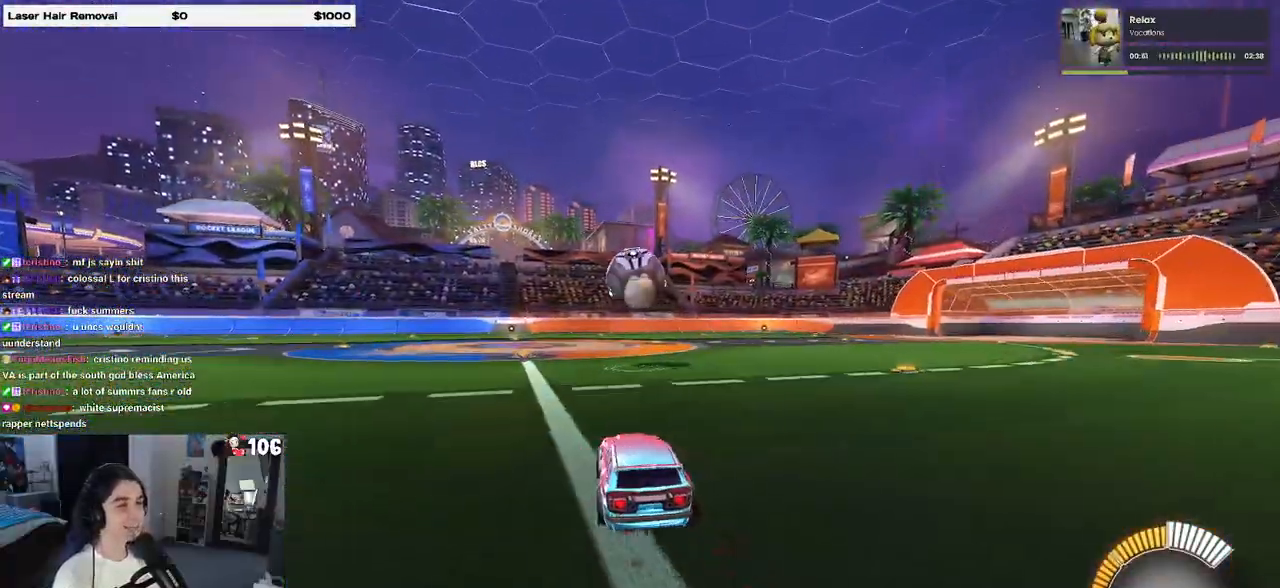
{"buttons": ["R1", "R2"], "left_stick": "right", "right_stick": "center", "events": [[150, "left_stick", "left"], [317, "left_stick", "center"], [450, "left_stick", "right"]]}